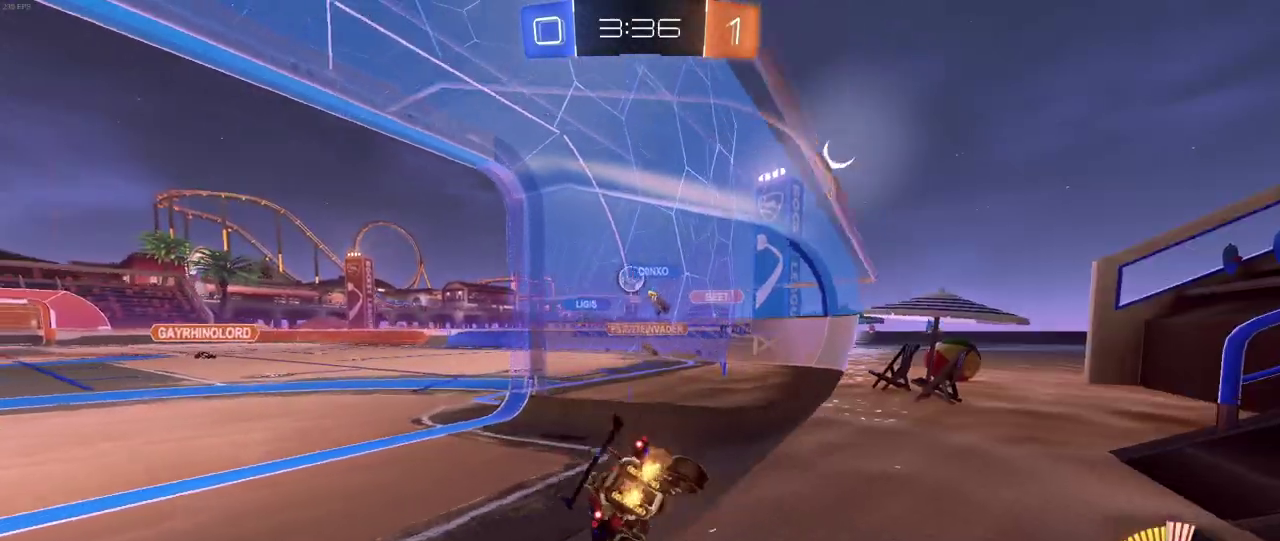
Gameplay with a controller (PlayStation layout); each line is a JSON object with the inputs held at the frame after it. "events" lists button and stick changes between this image and that frame as [ms after this image, input, new state], when the widget could be followed in between. Not read: L1 L3 R1 R3.
{"buttons": ["R2"], "left_stick": "left", "right_stick": "center", "events": []}
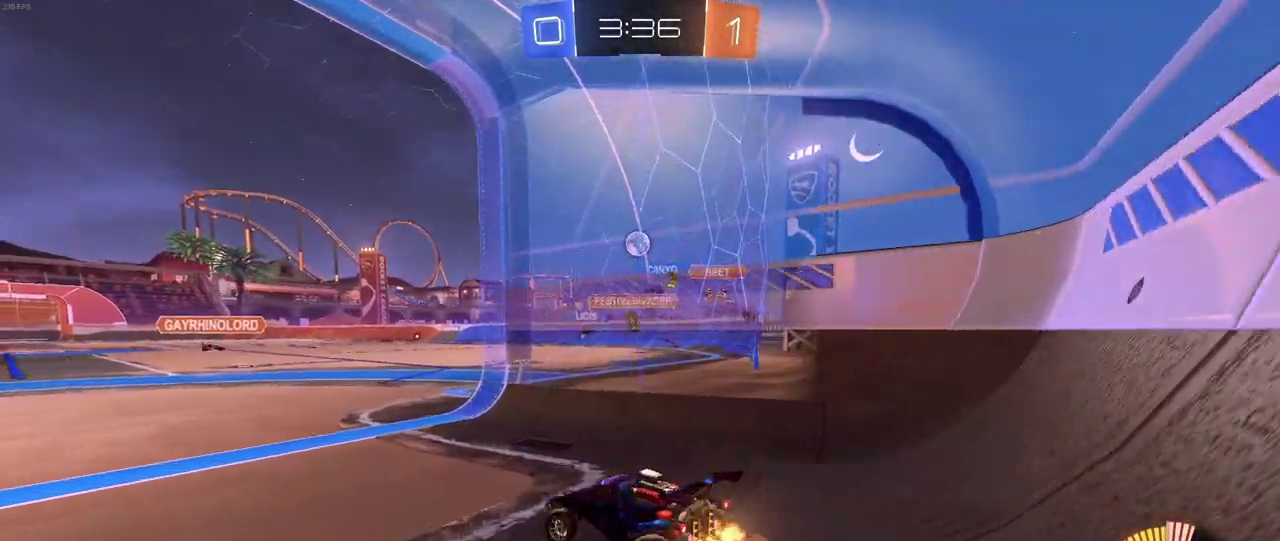
{"buttons": ["R2"], "left_stick": "up-right", "right_stick": "center", "events": [[33, "left_stick", "center"], [133, "left_stick", "right"], [317, "left_stick", "up-right"]]}
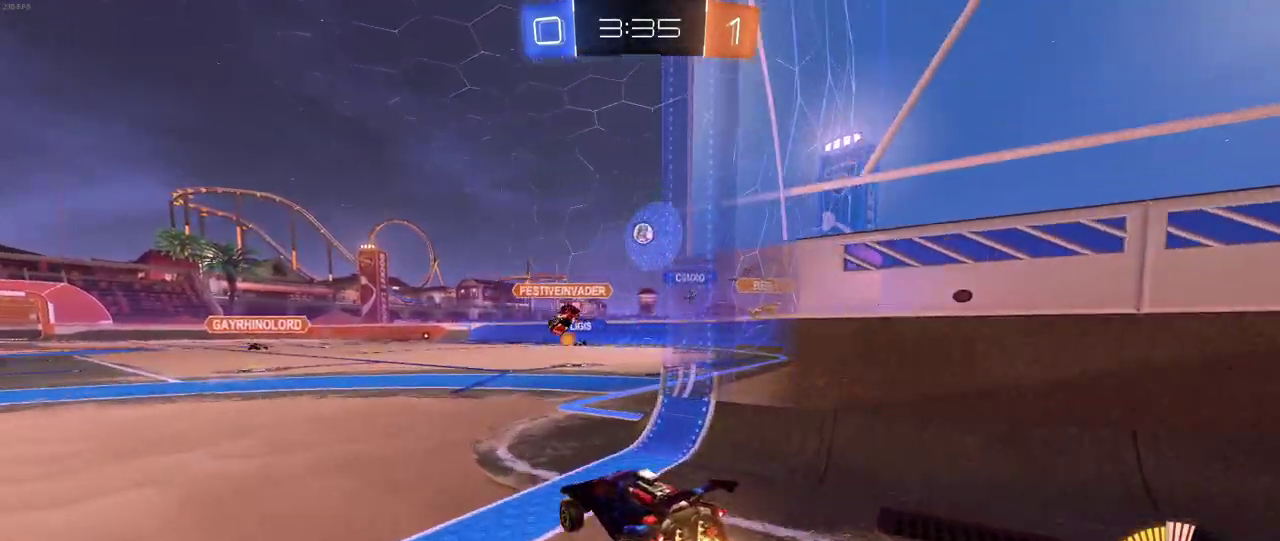
{"buttons": ["R2"], "left_stick": "down-right", "right_stick": "center", "events": [[33, "left_stick", "center"], [117, "left_stick", "down-right"]]}
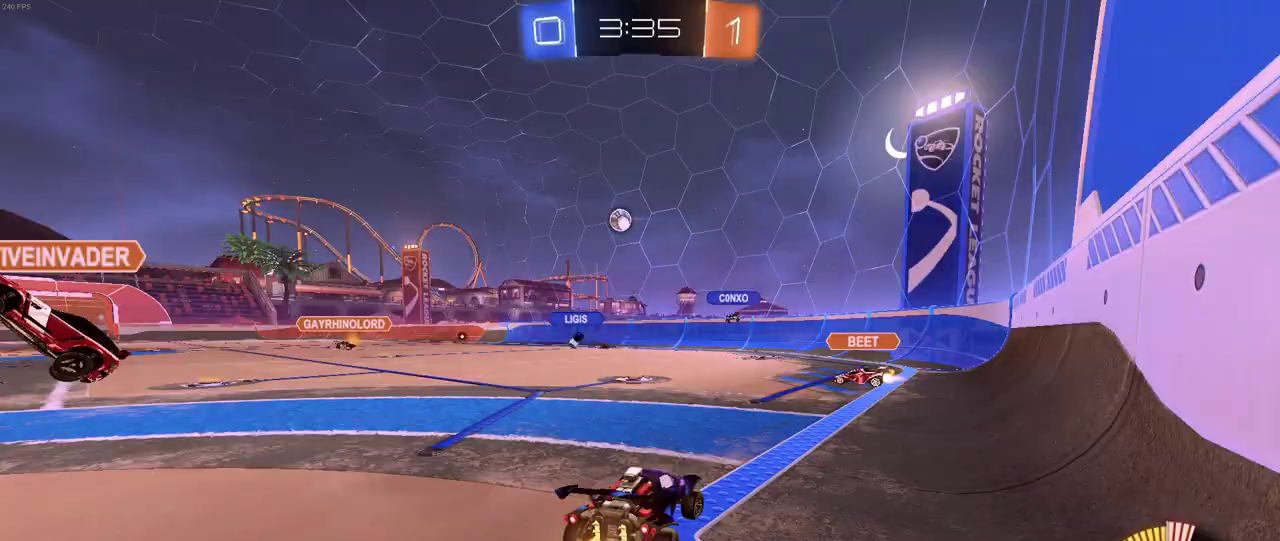
{"buttons": ["R2"], "left_stick": "down-right", "right_stick": "center", "events": [[50, "left_stick", "center"], [150, "left_stick", "down-right"], [200, "SQUARE", "down"], [367, "SQUARE", "up"]]}
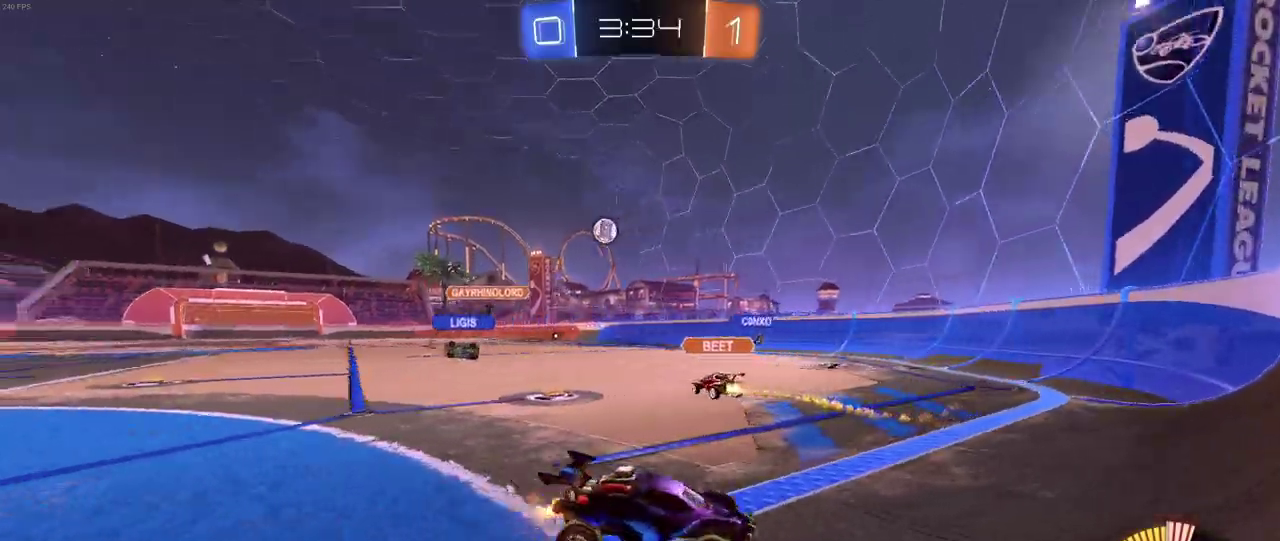
{"buttons": ["R2"], "left_stick": "down-right", "right_stick": "center", "events": [[150, "left_stick", "right"], [233, "left_stick", "center"], [467, "left_stick", "down-right"]]}
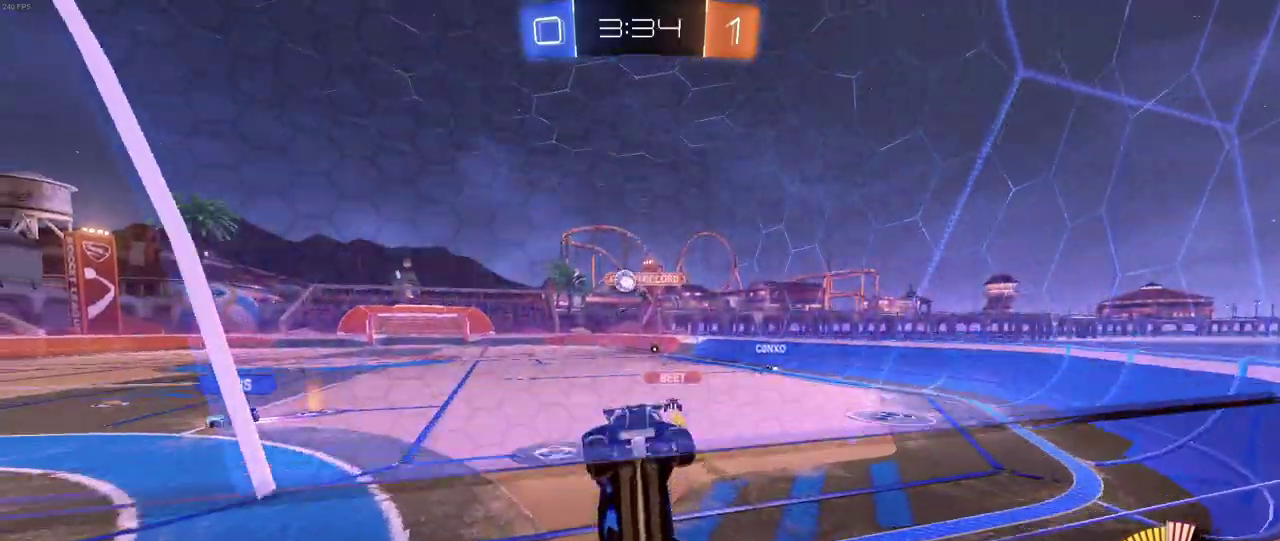
{"buttons": ["CROSS", "L2", "R2"], "left_stick": "down-right", "right_stick": "center", "events": [[283, "L2", "down"], [317, "R2", "up"], [400, "R2", "down"], [450, "CROSS", "down"]]}
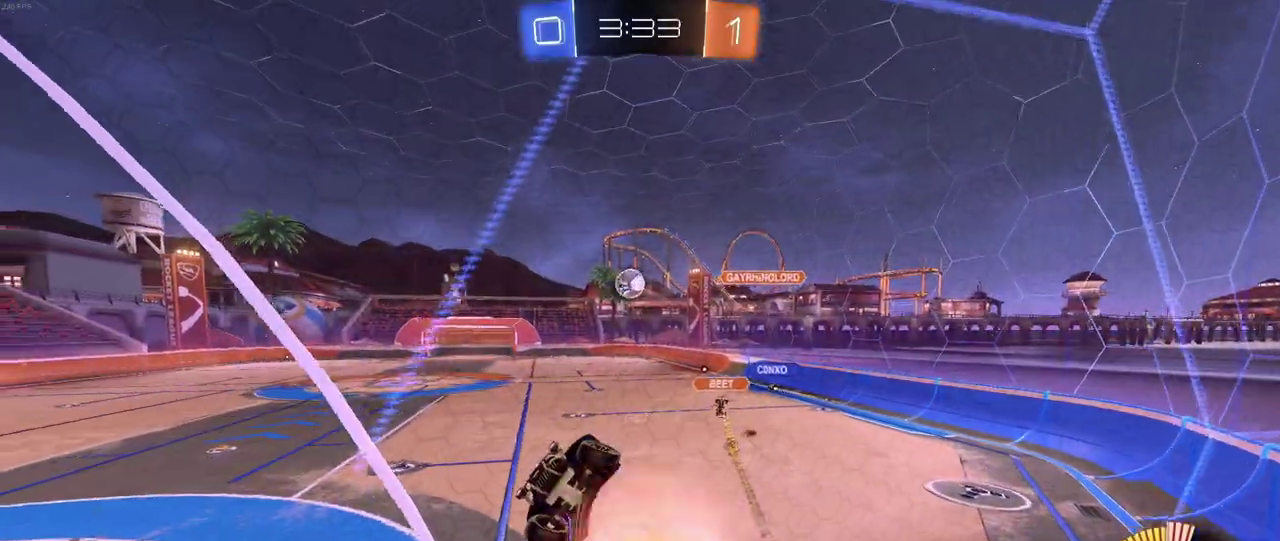
{"buttons": ["R2"], "left_stick": "left", "right_stick": "center", "events": [[33, "L2", "up"], [50, "left_stick", "down"], [167, "CROSS", "up"], [233, "left_stick", "left"]]}
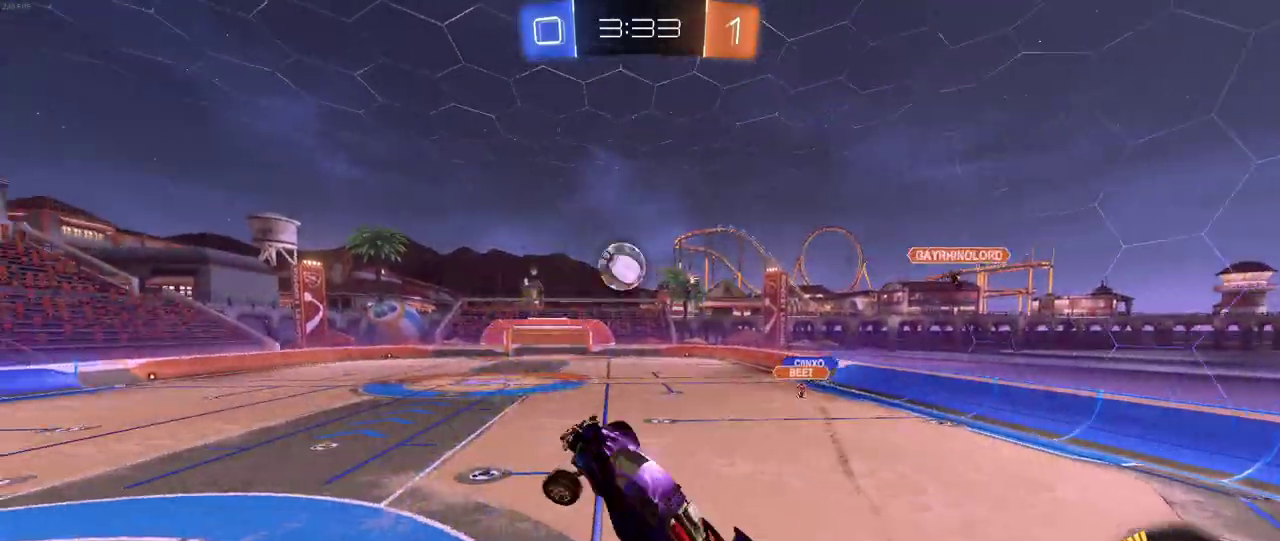
{"buttons": ["R2"], "left_stick": "down", "right_stick": "center", "events": [[67, "left_stick", "up"], [183, "left_stick", "up-left"], [233, "CROSS", "down"], [317, "left_stick", "down"], [450, "CROSS", "up"]]}
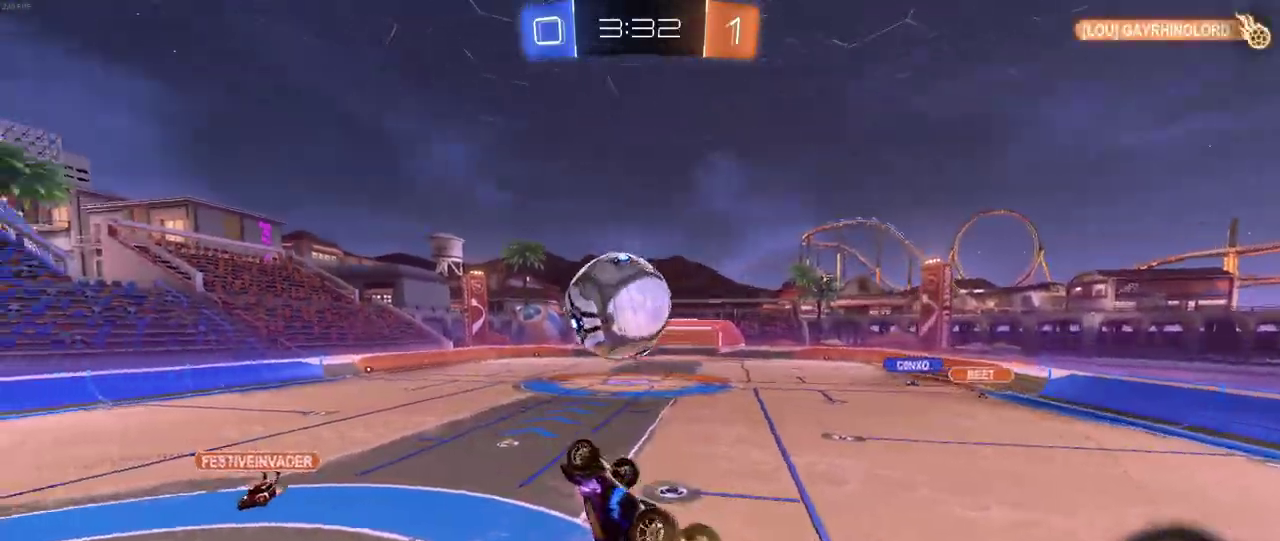
{"buttons": ["R2"], "left_stick": "up-left", "right_stick": "center", "events": [[200, "left_stick", "down-right"], [283, "left_stick", "up-right"], [333, "left_stick", "up"], [433, "left_stick", "up-left"]]}
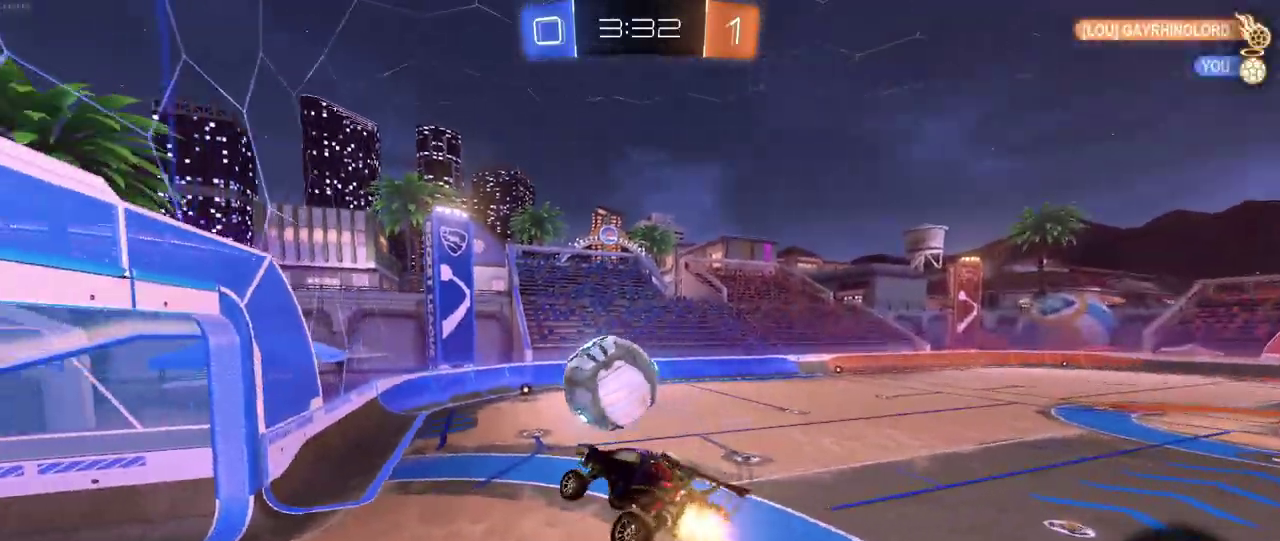
{"buttons": ["R2"], "left_stick": "center", "right_stick": "center", "events": [[50, "left_stick", "left"], [100, "left_stick", "down-left"], [167, "left_stick", "down-right"], [300, "SQUARE", "down"], [383, "SQUARE", "up"], [383, "left_stick", "right"], [433, "left_stick", "center"]]}
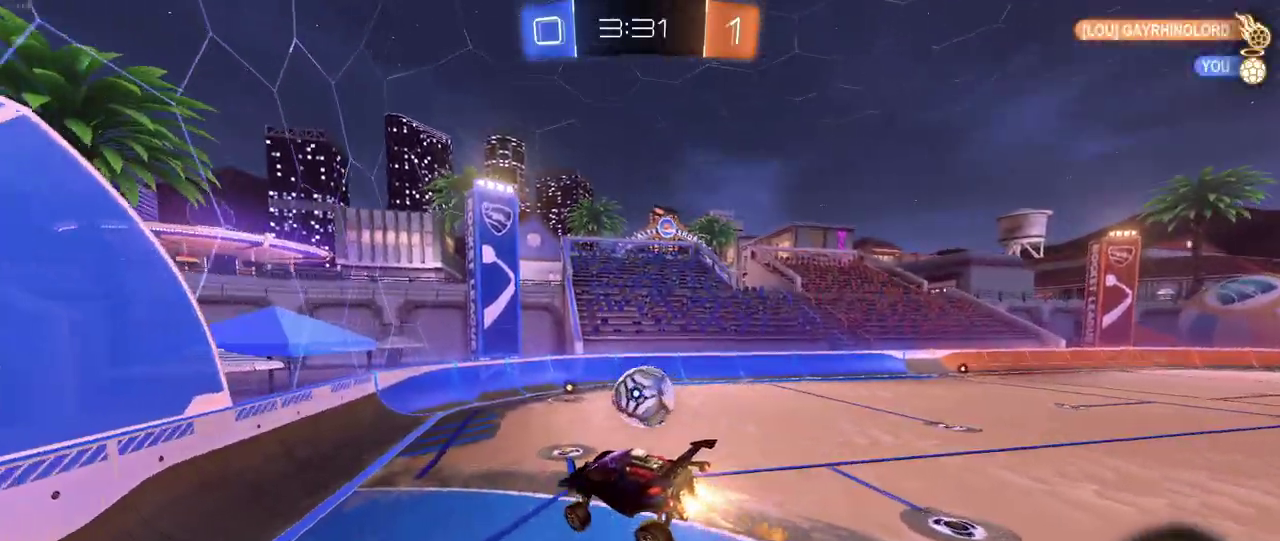
{"buttons": ["R2"], "left_stick": "center", "right_stick": "center", "events": [[83, "left_stick", "right"], [217, "left_stick", "center"]]}
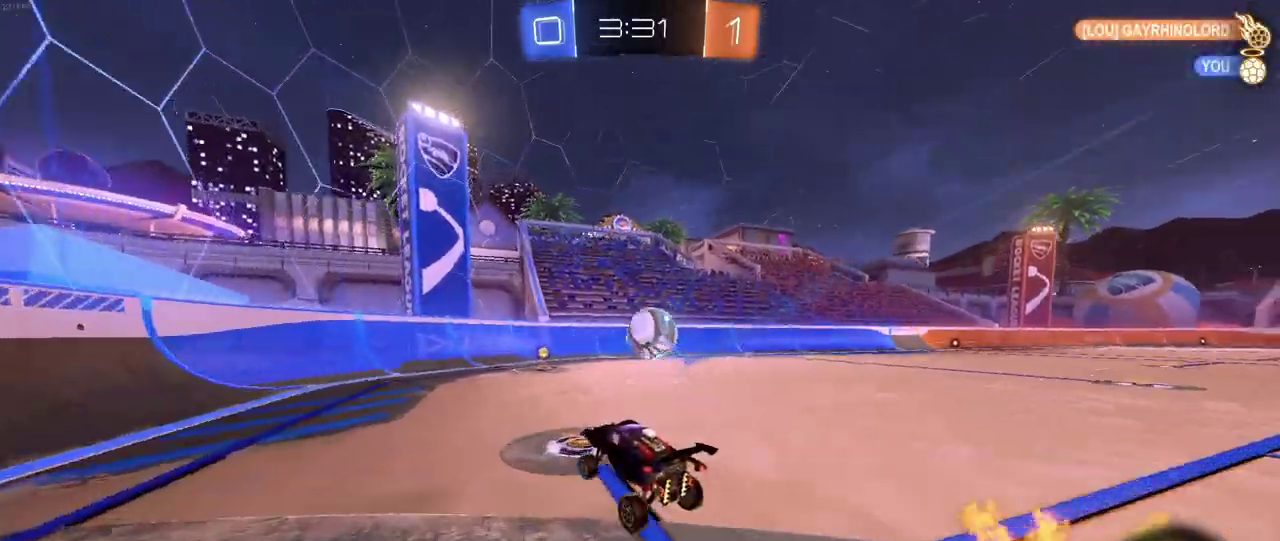
{"buttons": ["L2", "R2"], "left_stick": "down", "right_stick": "center", "events": [[133, "left_stick", "down-right"], [167, "SQUARE", "down"], [483, "SQUARE", "up"], [500, "L2", "down"], [500, "left_stick", "down"]]}
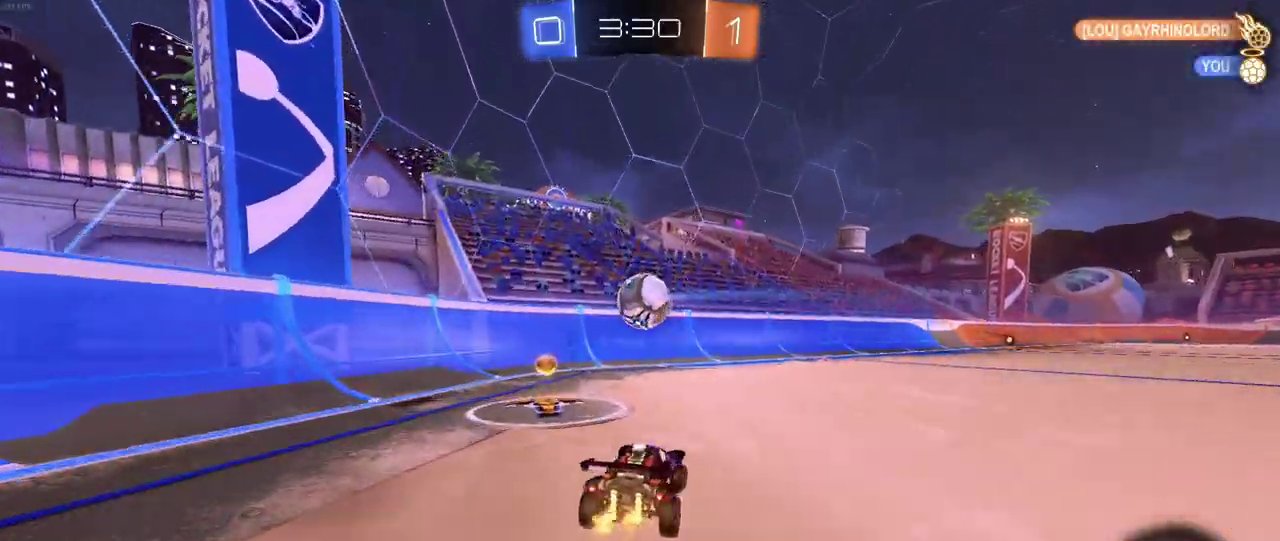
{"buttons": ["R2"], "left_stick": "center", "right_stick": "center", "events": [[17, "R2", "up"], [50, "left_stick", "down-left"], [200, "R2", "down"], [200, "left_stick", "down-right"], [283, "L2", "up"], [383, "left_stick", "center"]]}
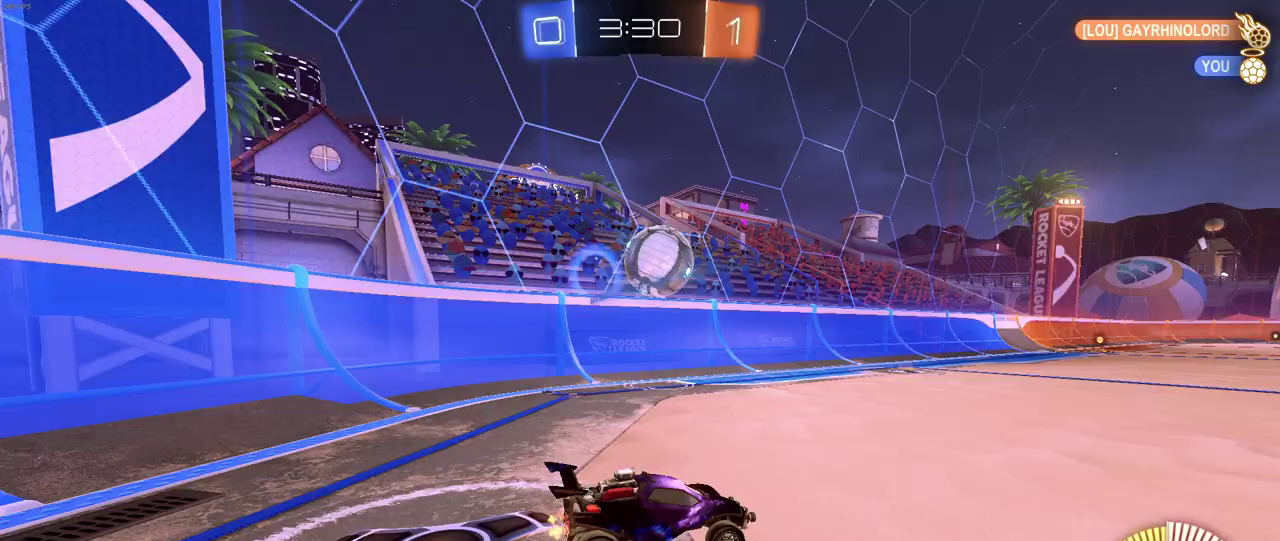
{"buttons": ["R2"], "left_stick": "center", "right_stick": "center", "events": [[50, "R2", "up"], [50, "left_stick", "down-right"], [433, "R2", "down"], [483, "left_stick", "center"]]}
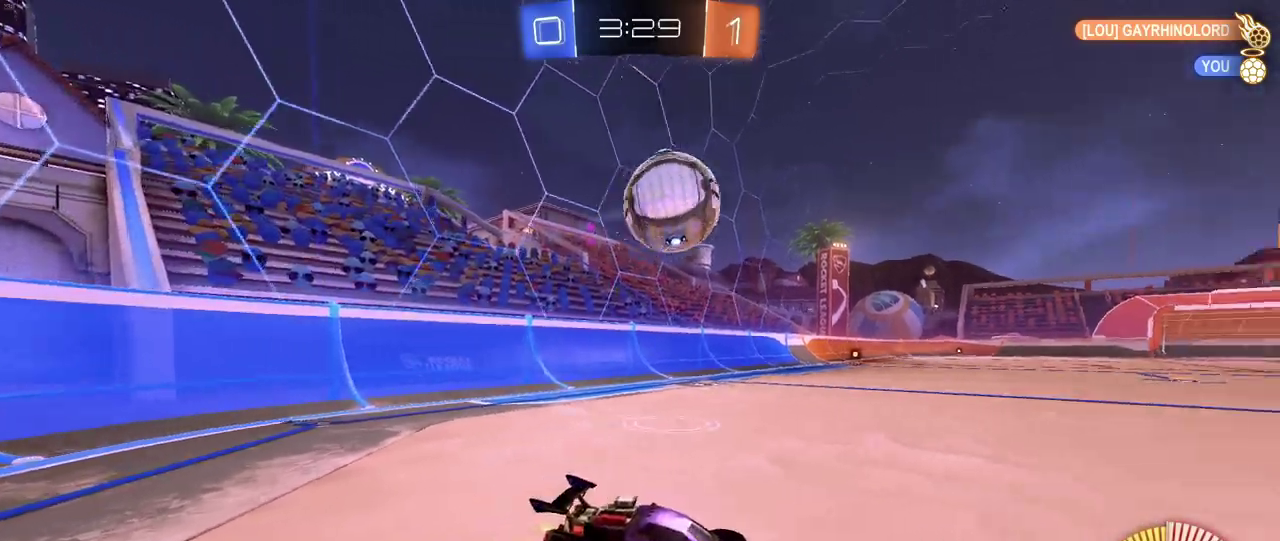
{"buttons": ["R2"], "left_stick": "center", "right_stick": "center", "events": [[133, "left_stick", "left"], [267, "left_stick", "center"]]}
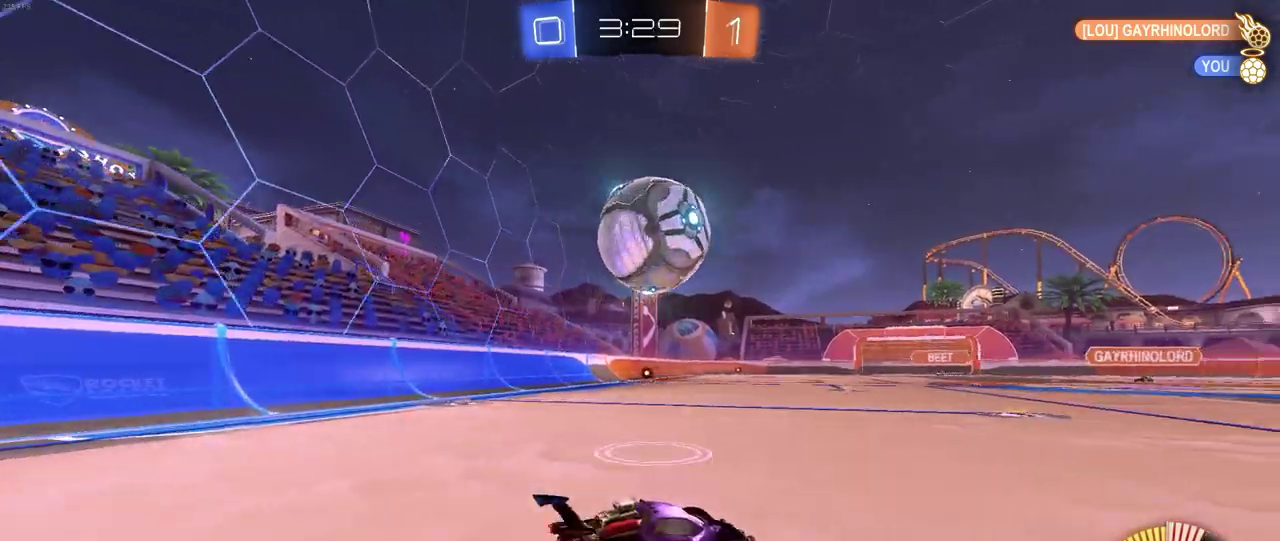
{"buttons": ["R2"], "left_stick": "left", "right_stick": "center", "events": [[17, "left_stick", "left"], [150, "TRIANGLE", "down"], [150, "left_stick", "center"], [283, "TRIANGLE", "up"], [433, "left_stick", "left"]]}
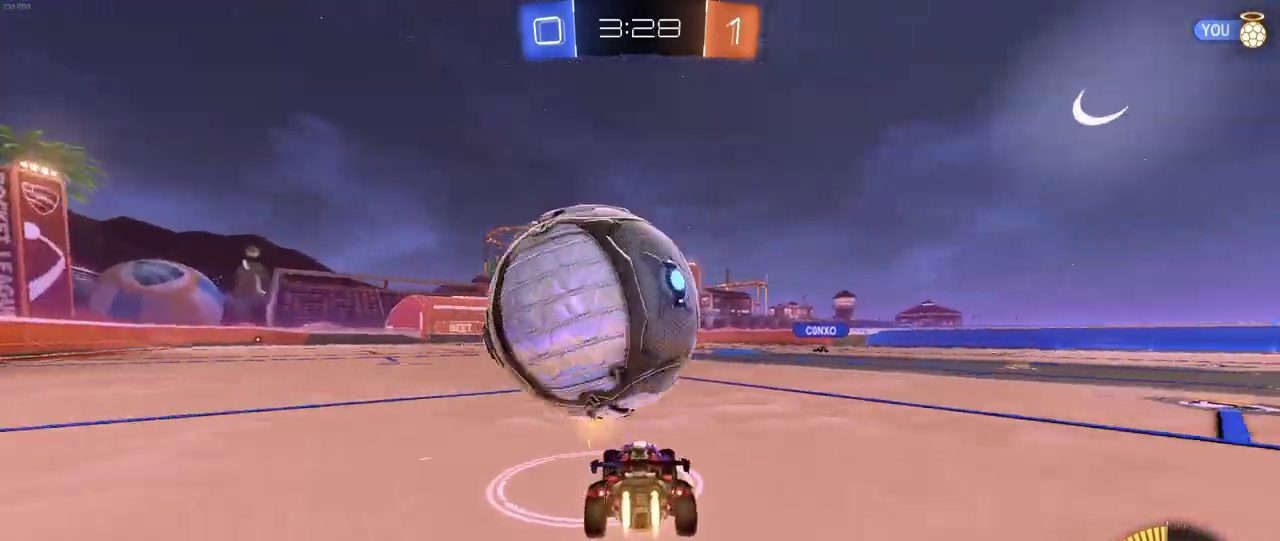
{"buttons": [], "left_stick": "center", "right_stick": "center", "events": [[67, "left_stick", "center"], [117, "left_stick", "down-right"], [150, "R2", "up"], [283, "left_stick", "center"], [333, "left_stick", "left"], [500, "left_stick", "center"]]}
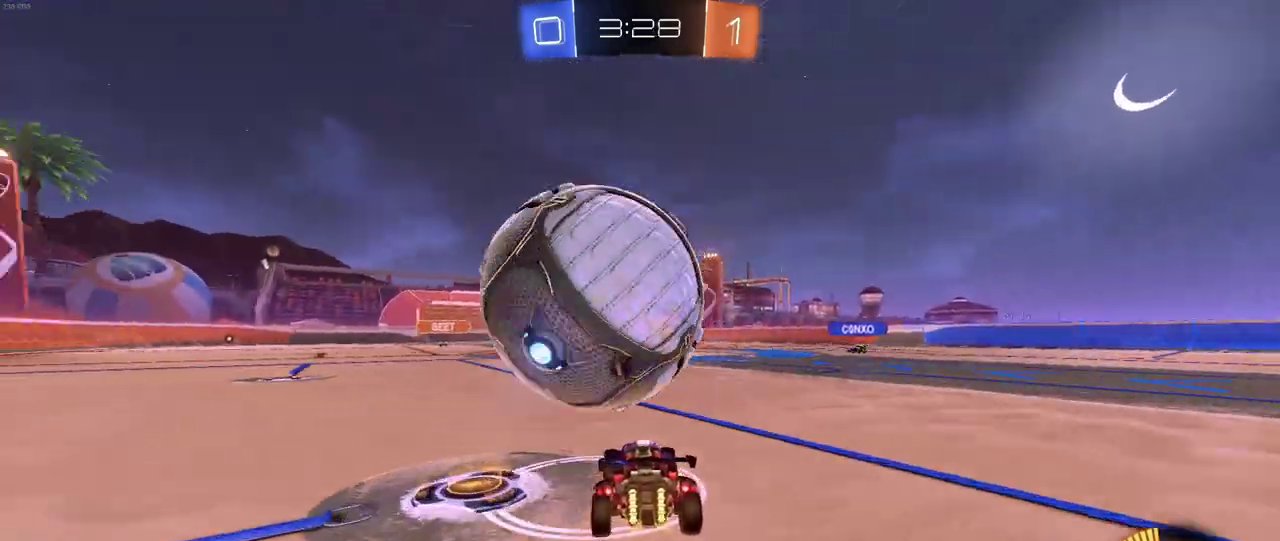
{"buttons": [], "left_stick": "up", "right_stick": "center", "events": [[183, "CROSS", "down"], [183, "R2", "down"], [317, "left_stick", "up"], [467, "CROSS", "up"], [500, "R2", "up"]]}
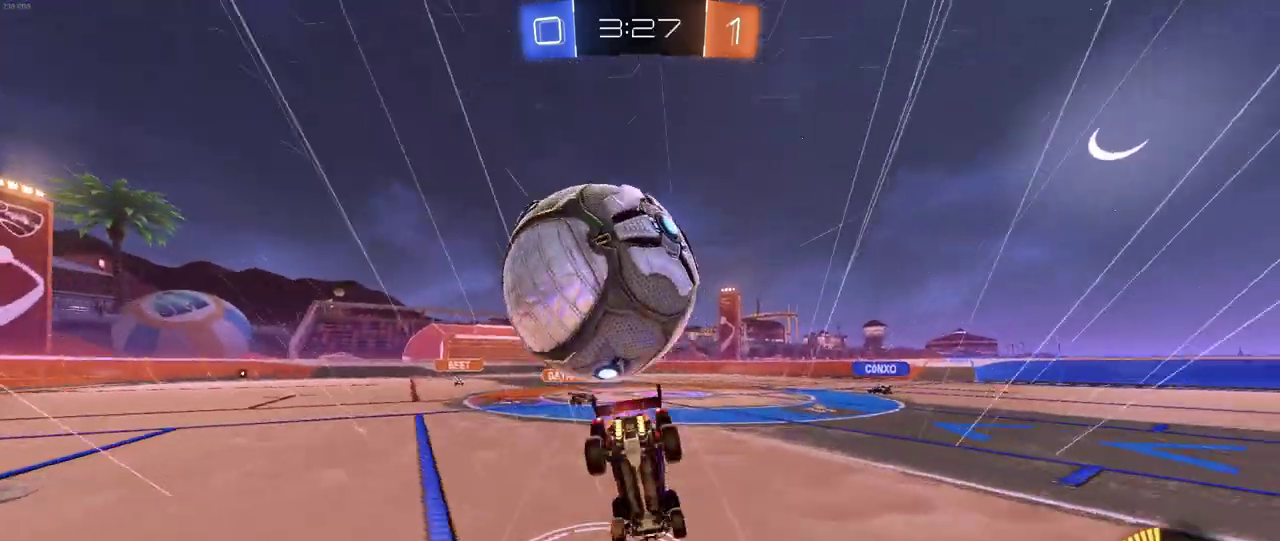
{"buttons": [], "left_stick": "center", "right_stick": "center", "events": [[50, "left_stick", "center"]]}
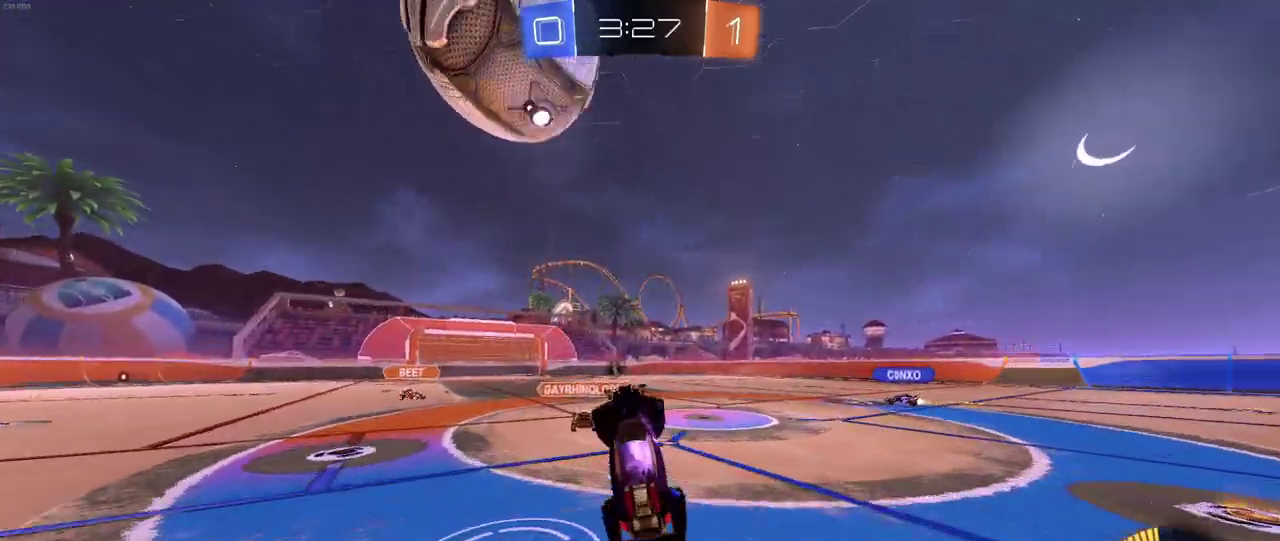
{"buttons": ["TRIANGLE", "R2"], "left_stick": "down-right", "right_stick": "center", "events": [[100, "R2", "down"], [283, "left_stick", "down-right"], [383, "TRIANGLE", "down"]]}
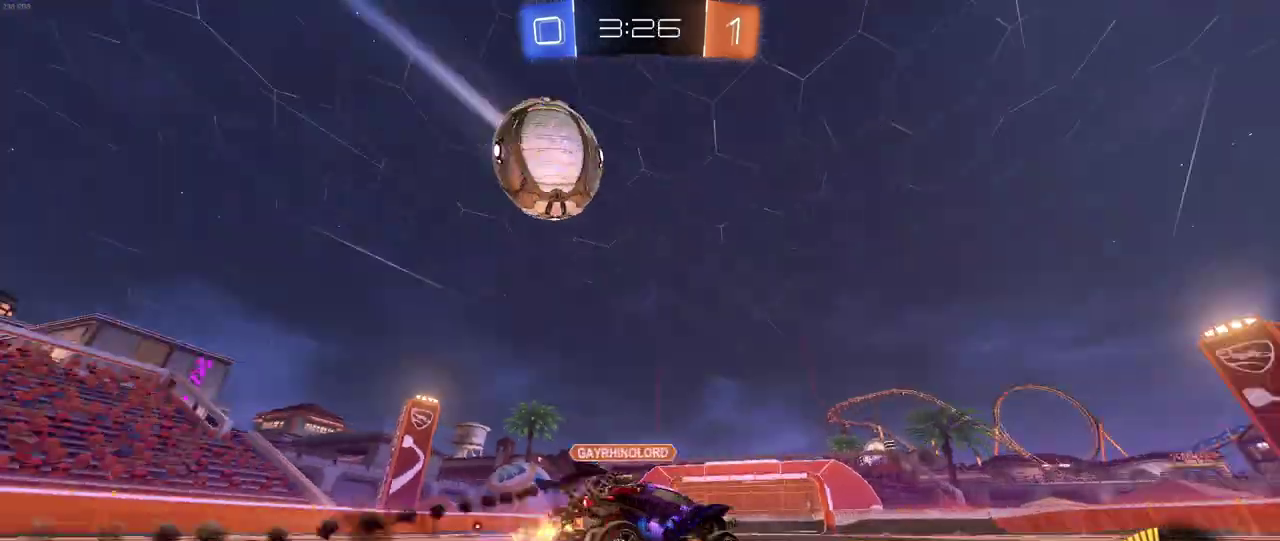
{"buttons": ["R2"], "left_stick": "center", "right_stick": "center", "events": [[17, "TRIANGLE", "up"], [333, "left_stick", "right"], [383, "left_stick", "center"]]}
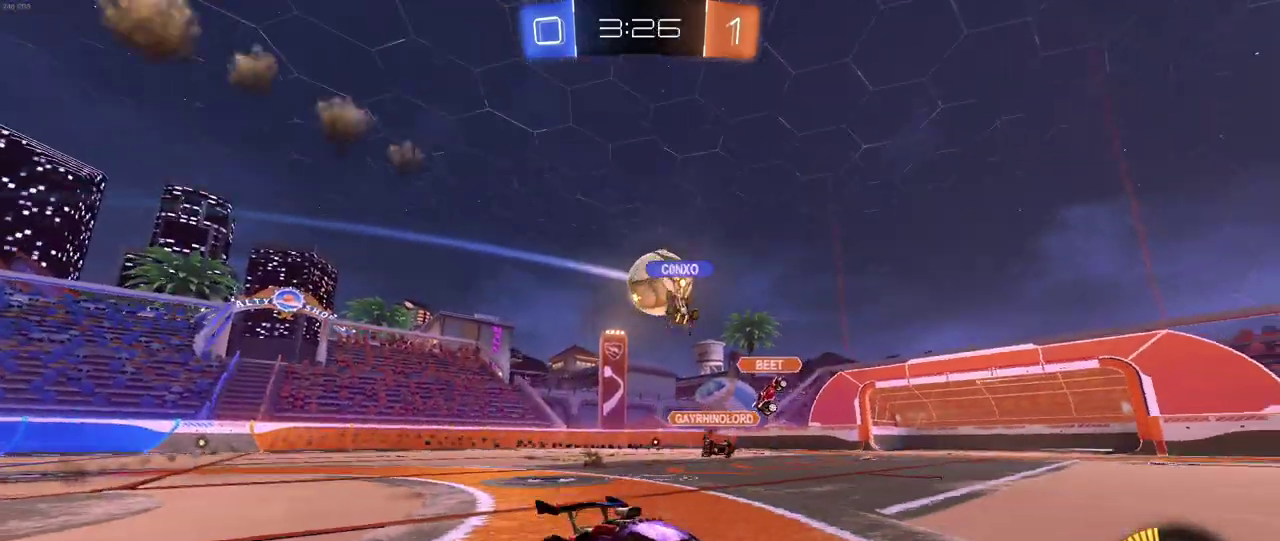
{"buttons": ["R2"], "left_stick": "left", "right_stick": "center", "events": [[417, "left_stick", "left"]]}
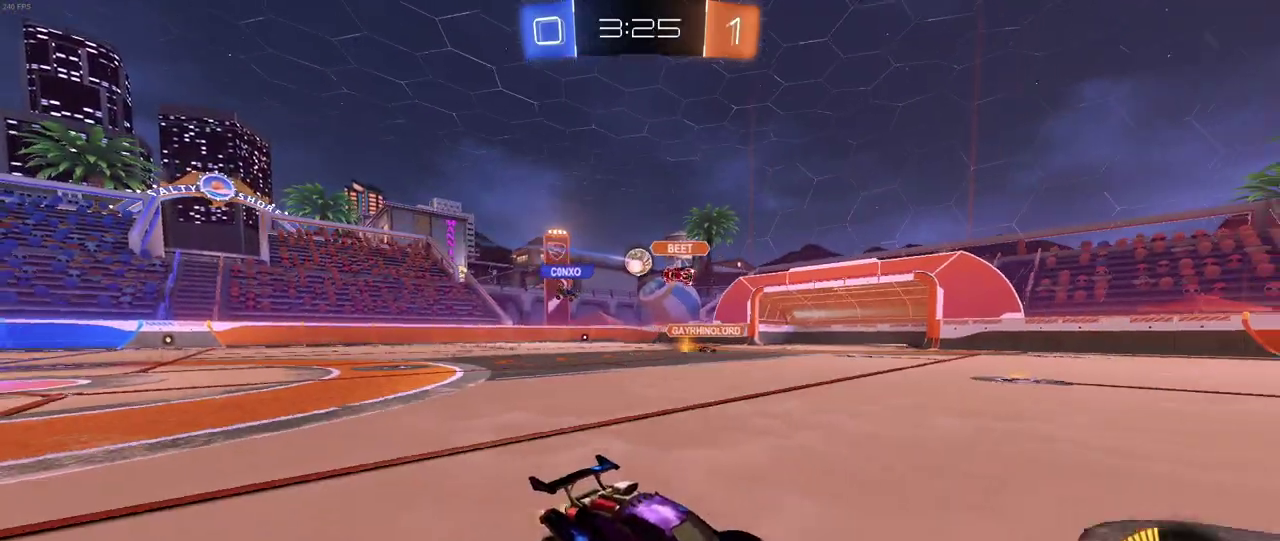
{"buttons": ["R2"], "left_stick": "right", "right_stick": "center"}
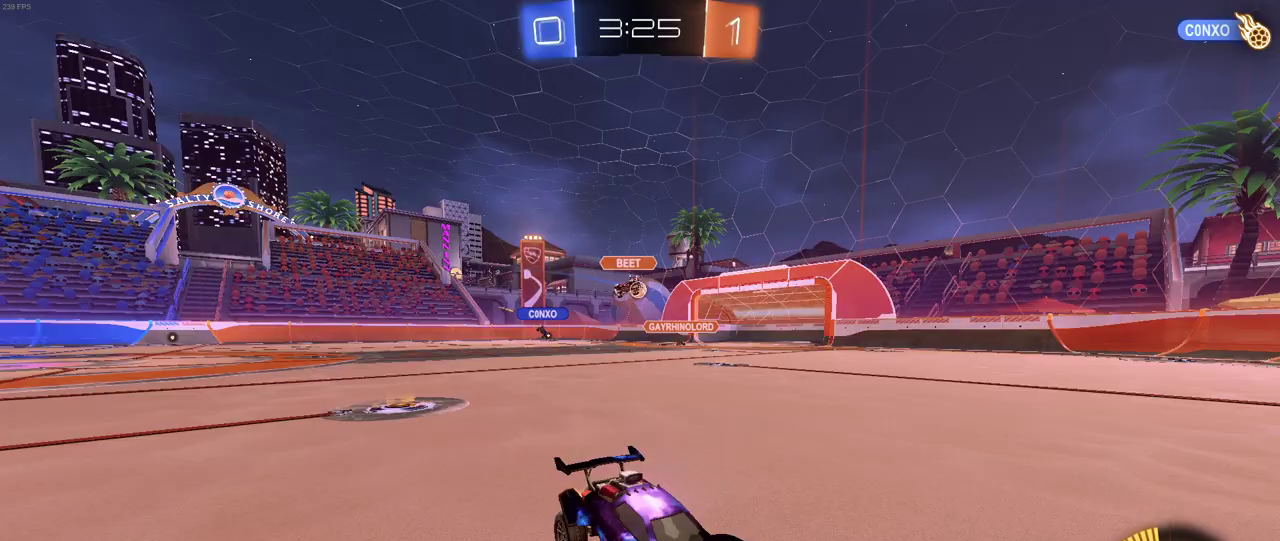
{"buttons": ["R2"], "left_stick": "right", "right_stick": "center"}
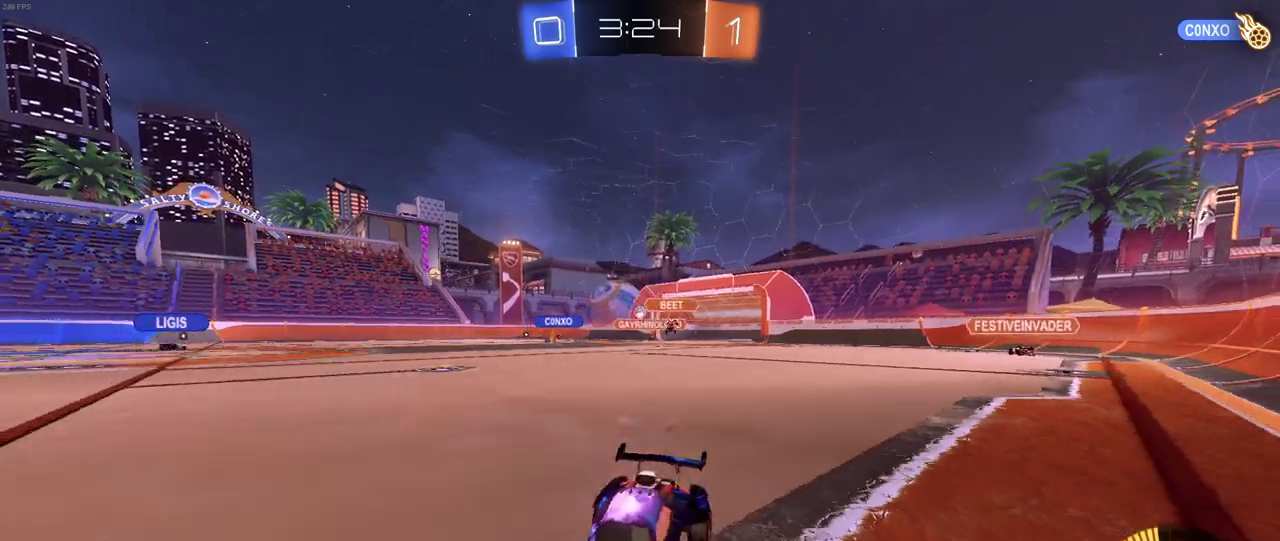
{"buttons": ["R2"], "left_stick": "down-right", "right_stick": "center", "events": [[67, "left_stick", "center"], [233, "SQUARE", "down"], [250, "left_stick", "down-right"], [350, "SQUARE", "up"]]}
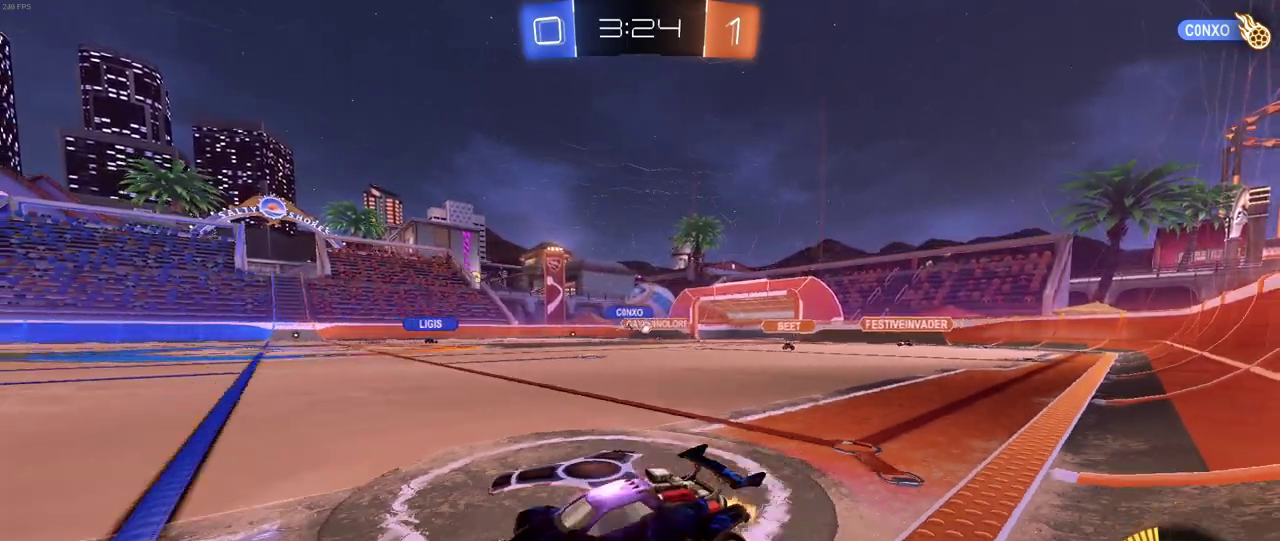
{"buttons": ["R2"], "left_stick": "right", "right_stick": "center", "events": [[183, "left_stick", "right"]]}
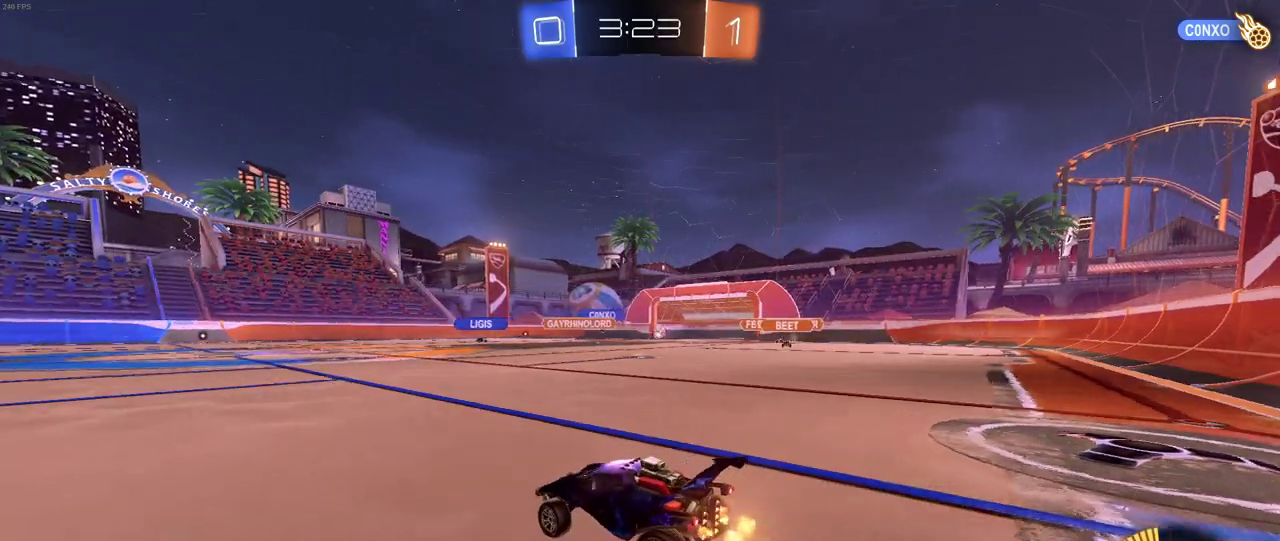
{"buttons": [], "left_stick": "center", "right_stick": "center", "events": [[100, "left_stick", "center"], [300, "R2", "up"]]}